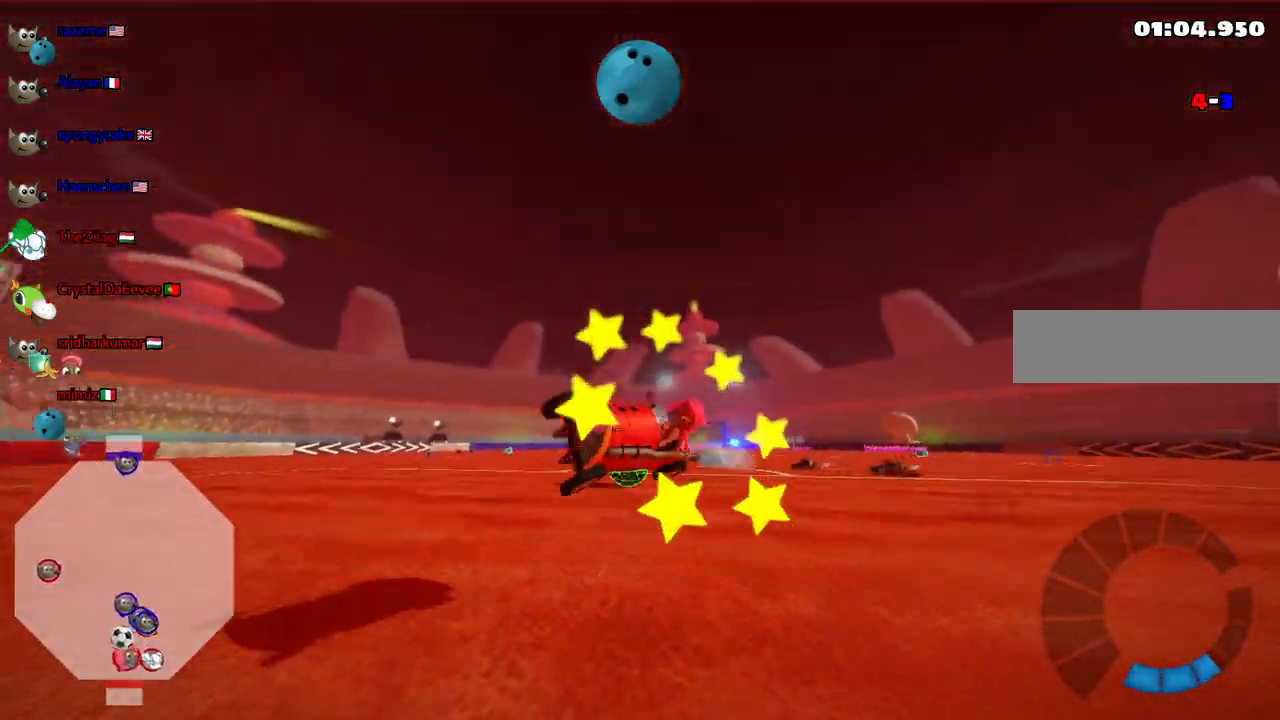
Gameplay with keyboard; each line is a JSON object with the keys held at the frame after it. "events" lists presses ("down") and releases ("up") of ".", "/", "alt_r", "b", "c", "comma", "ctrl_r", "d", "down", "f", "g", "h", "j", "k", "l", "left", "m", "n", "quote", "return", "right", "semicolon", "shift_r", "space", "super", "up" and "v" between this image and that frame as [ms after this image, input, new state], when the widget could be followed in between. No other keys are recorded. Mouse input is not recorded.
{"keys": ["up"], "events": [[233, "left", "up"]]}
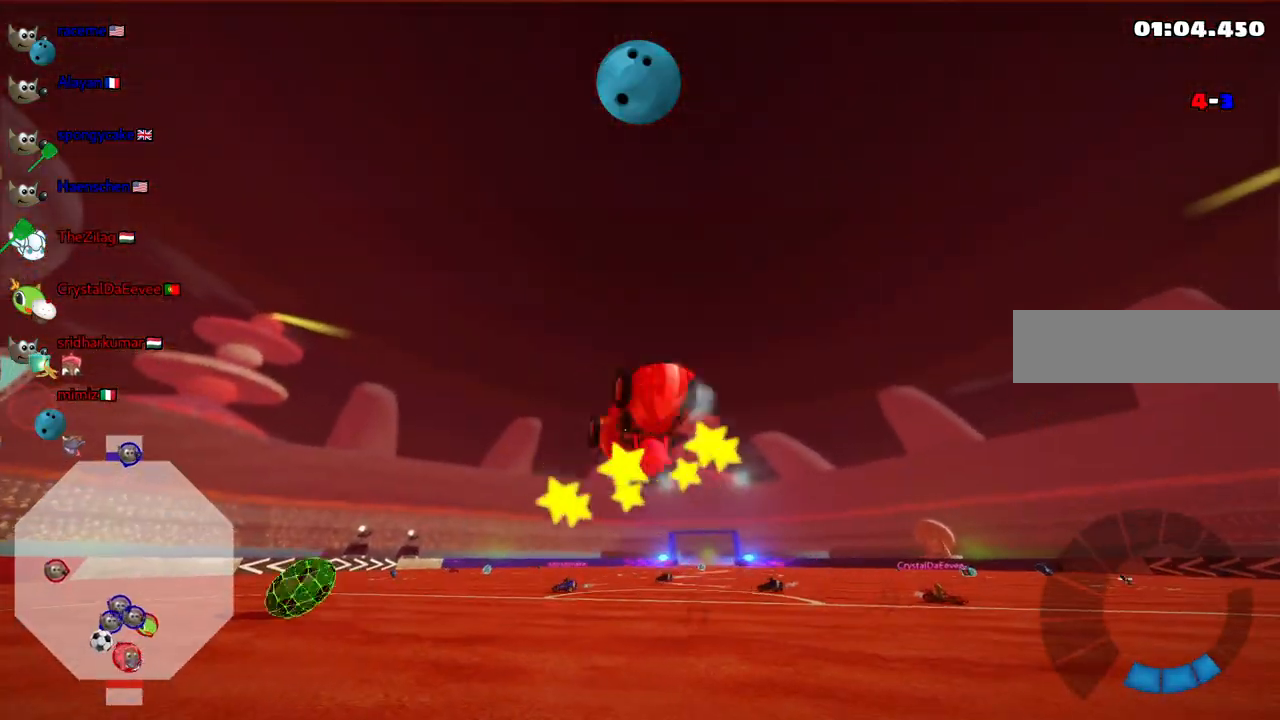
{"keys": ["down"], "events": [[17, "up", "up"], [483, "down", "down"]]}
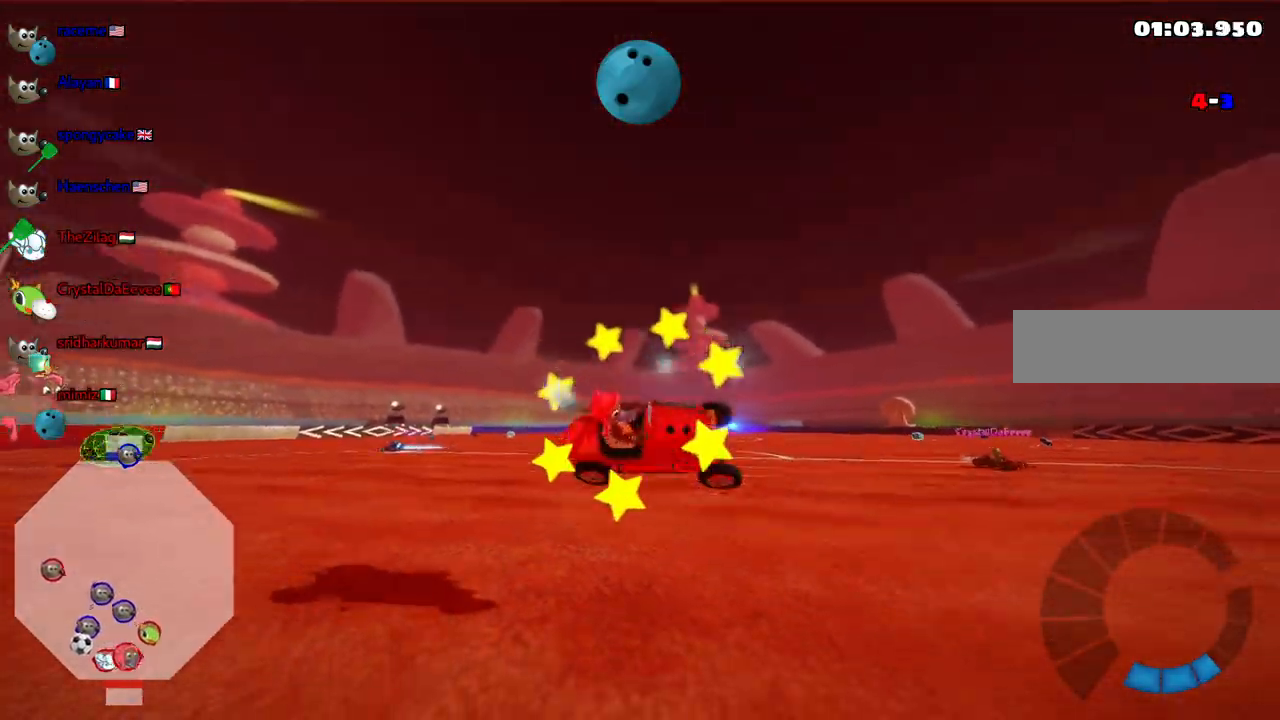
{"keys": ["down"], "events": []}
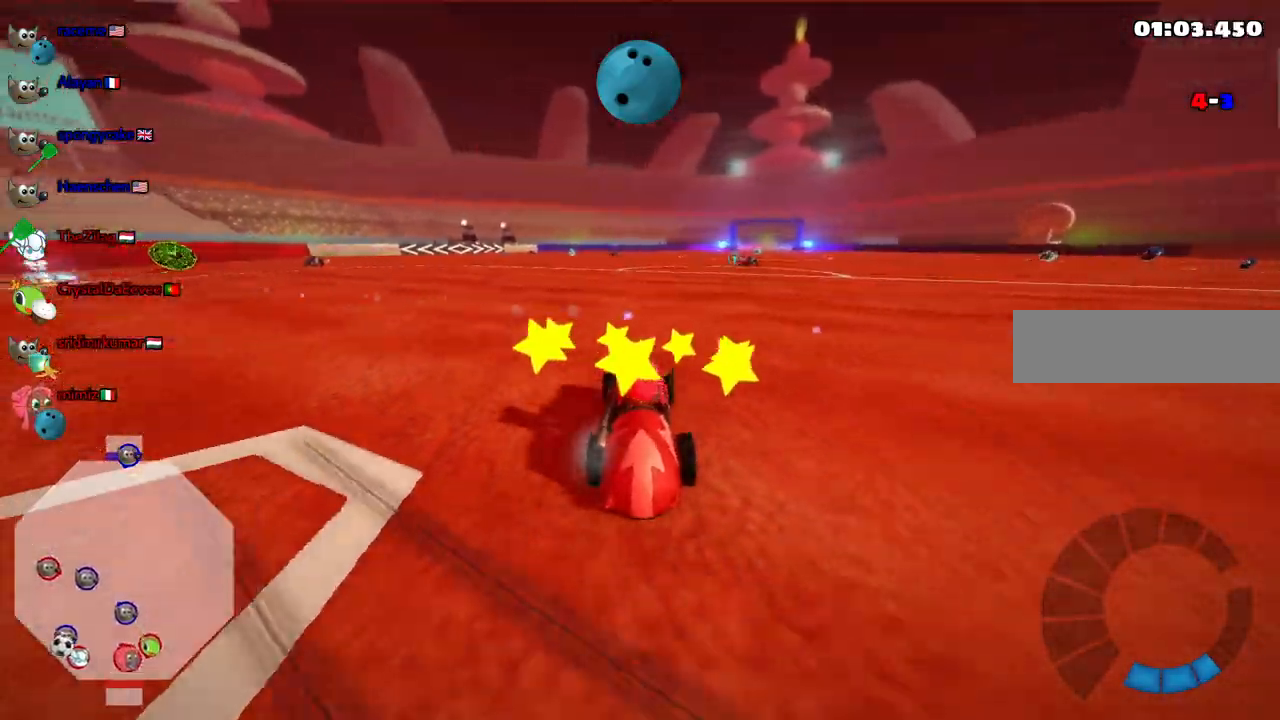
{"keys": ["left", "up"], "events": [[150, "right", "down"], [283, "down", "up"], [333, "right", "up"], [383, "left", "down"], [383, "up", "down"]]}
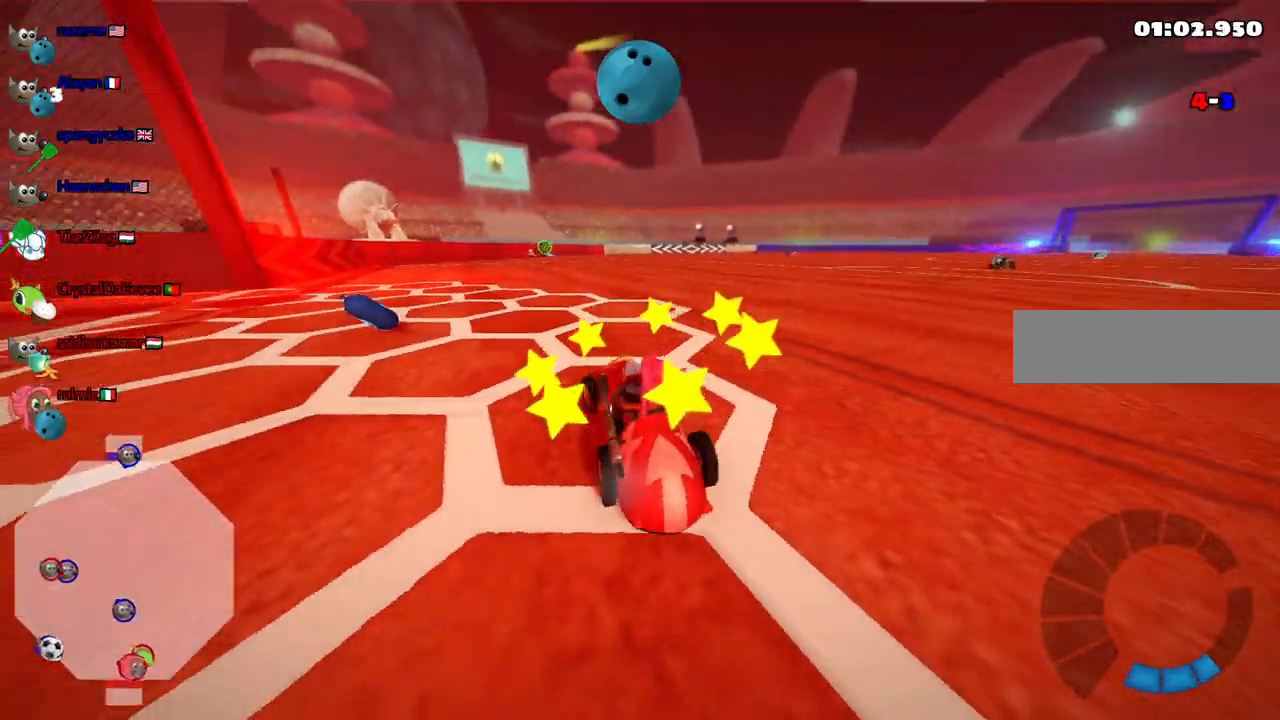
{"keys": ["left", "up"], "events": [[300, "n", "down"], [450, "n", "up"]]}
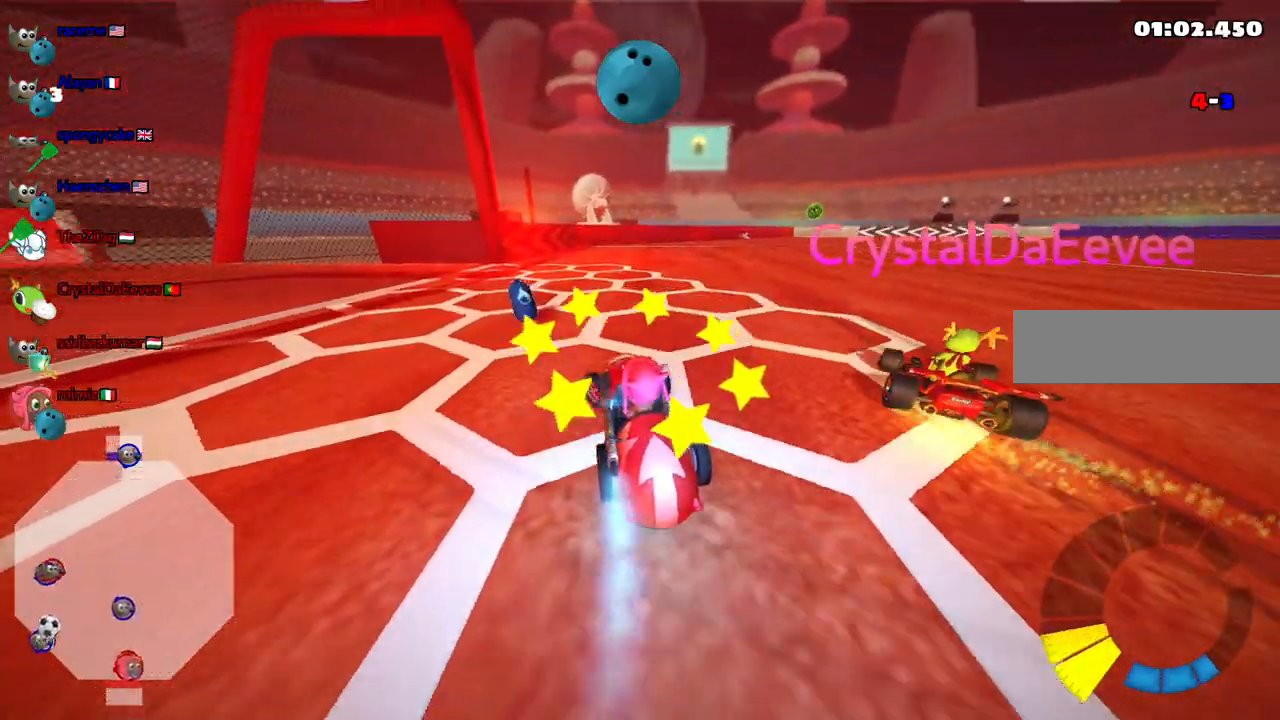
{"keys": ["right"], "events": [[133, "up", "up"], [183, "left", "up"], [233, "right", "down"]]}
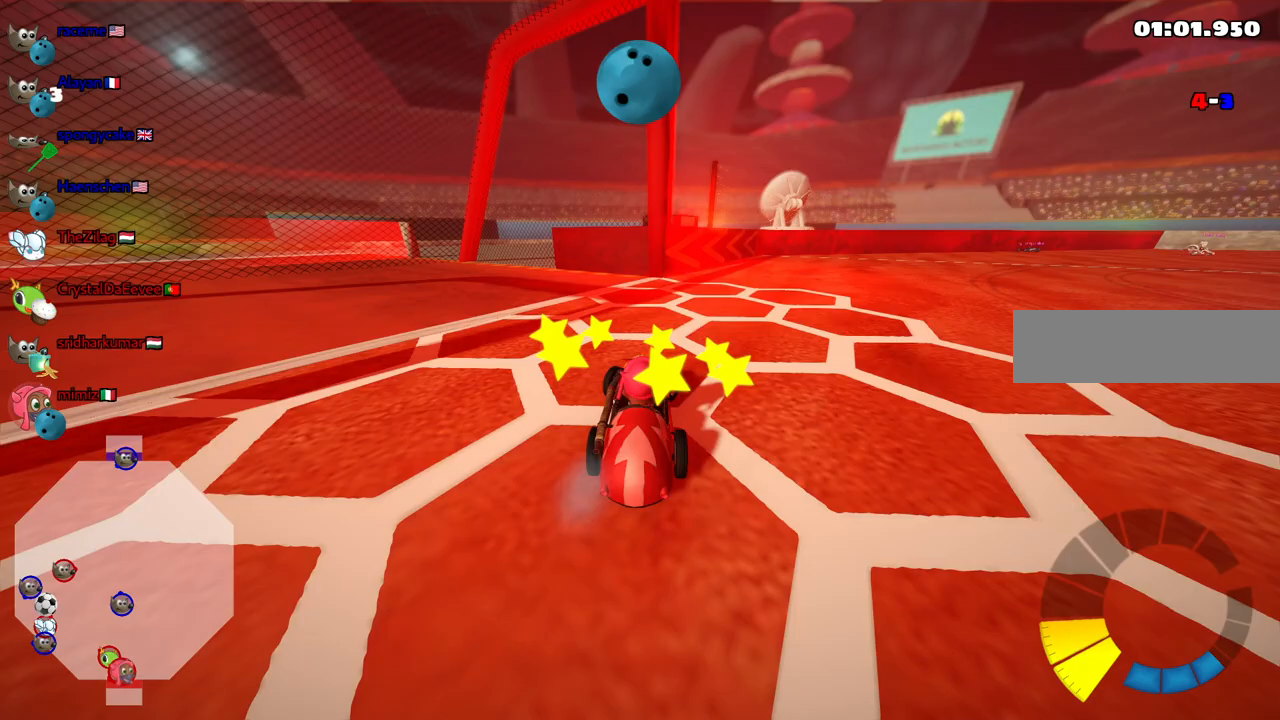
{"keys": ["down"], "events": [[300, "down", "down"], [383, "right", "up"]]}
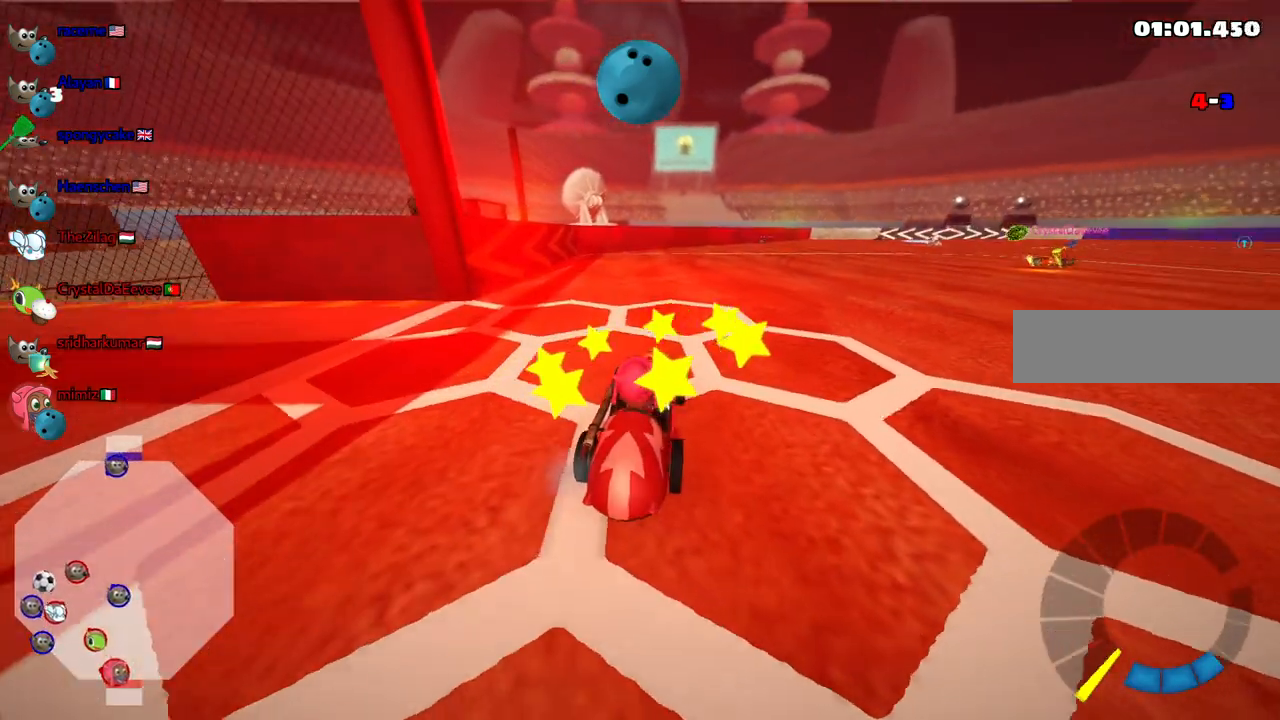
{"keys": [], "events": [[167, "left", "down"], [350, "down", "up"], [350, "left", "up"]]}
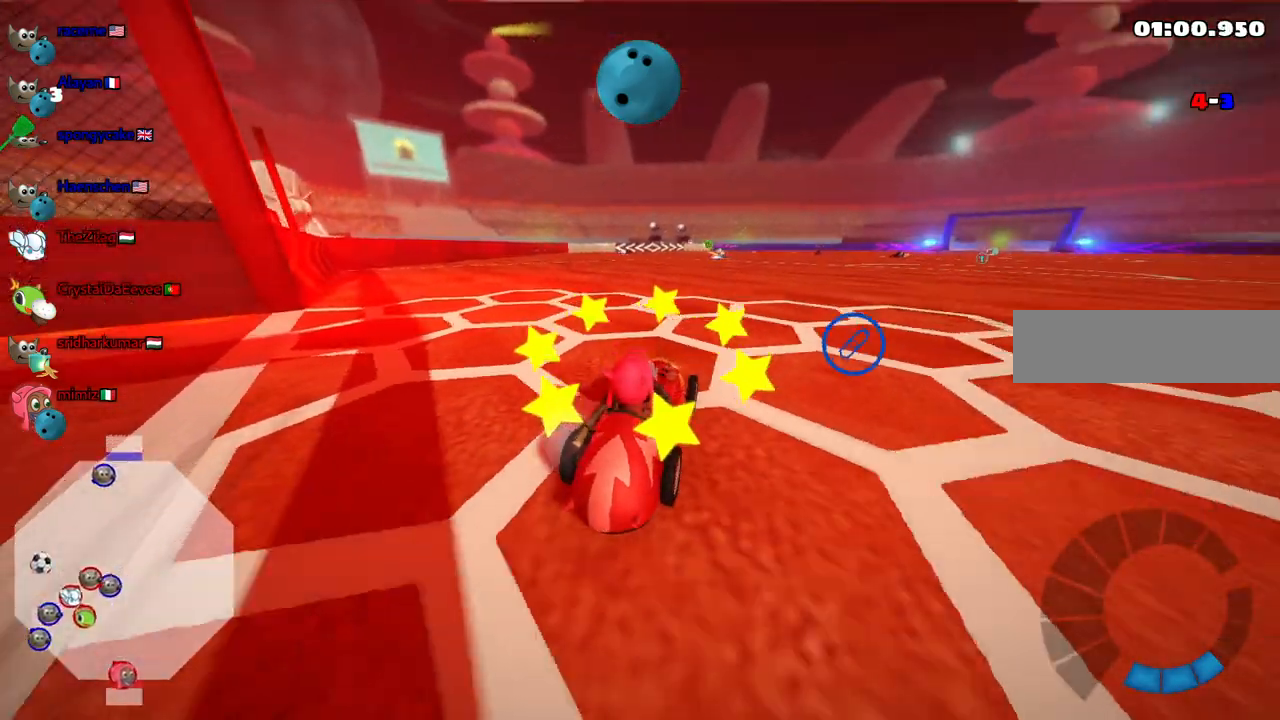
{"keys": ["right", "up"], "events": [[67, "up", "down"], [100, "right", "down"]]}
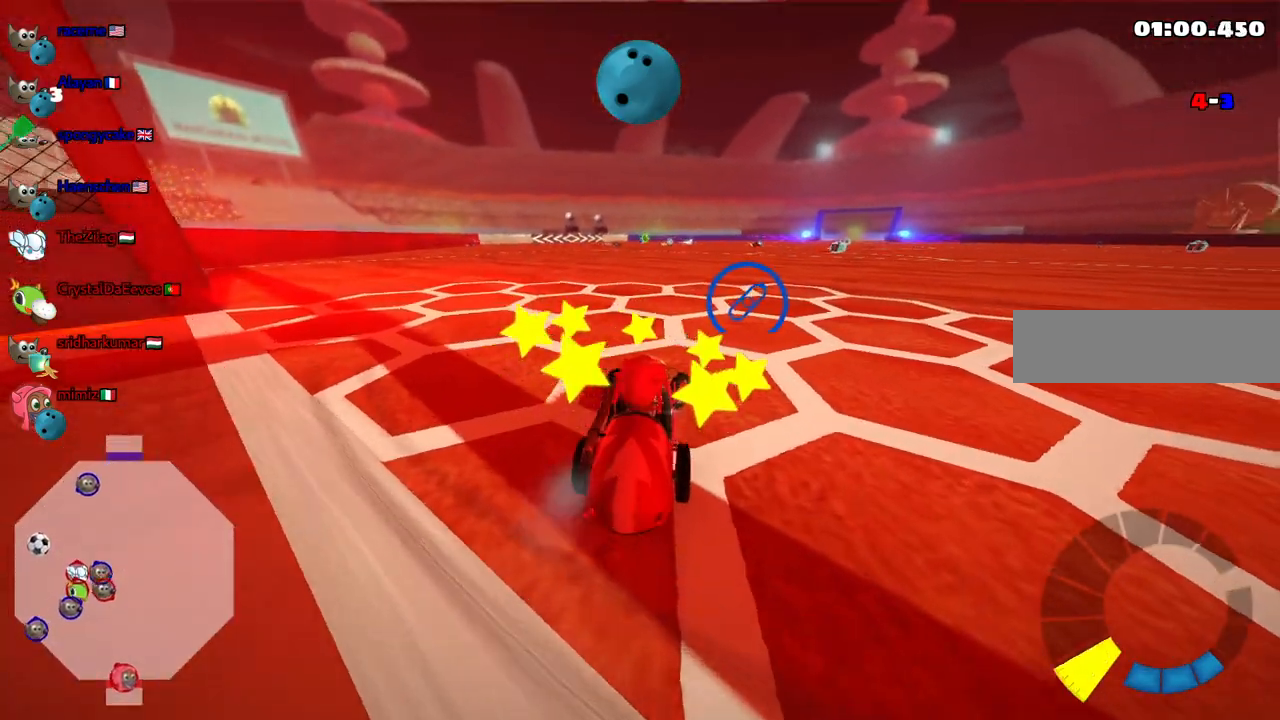
{"keys": ["down", "left"], "events": [[150, "right", "up"], [150, "up", "up"], [300, "down", "down"], [333, "left", "down"]]}
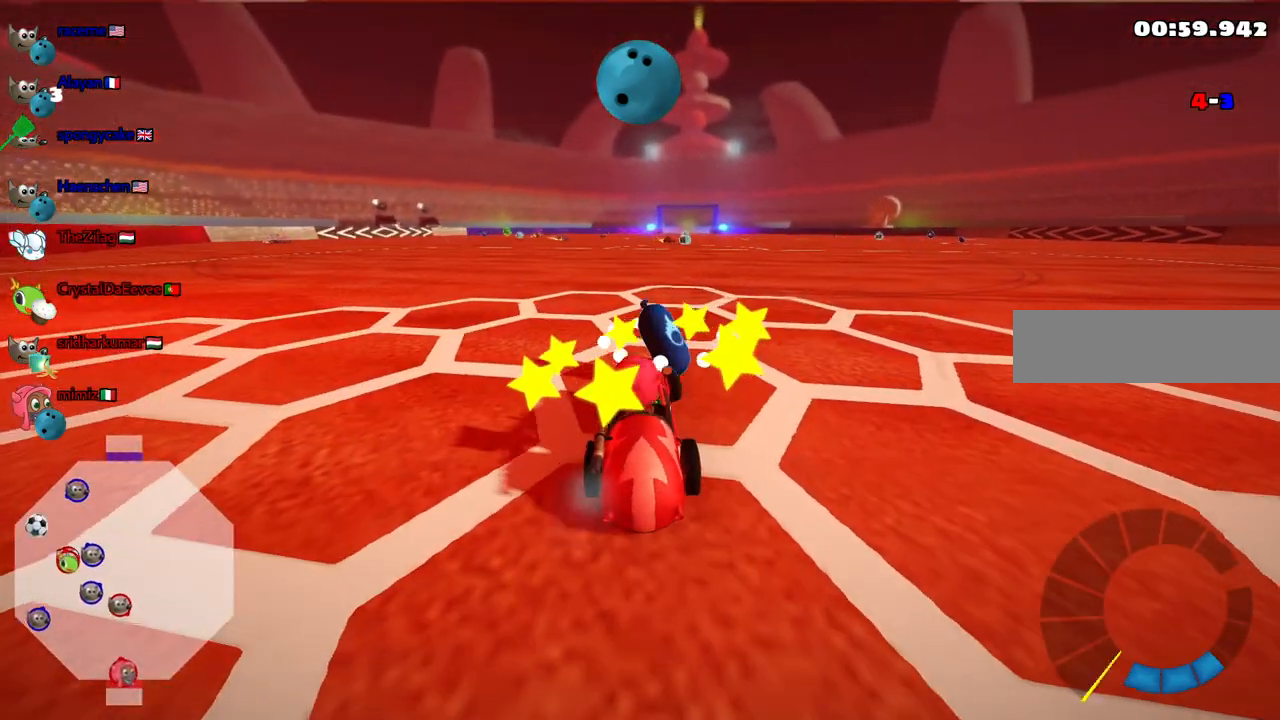
{"keys": ["up"], "events": [[33, "down", "up"], [33, "left", "up"], [367, "up", "down"]]}
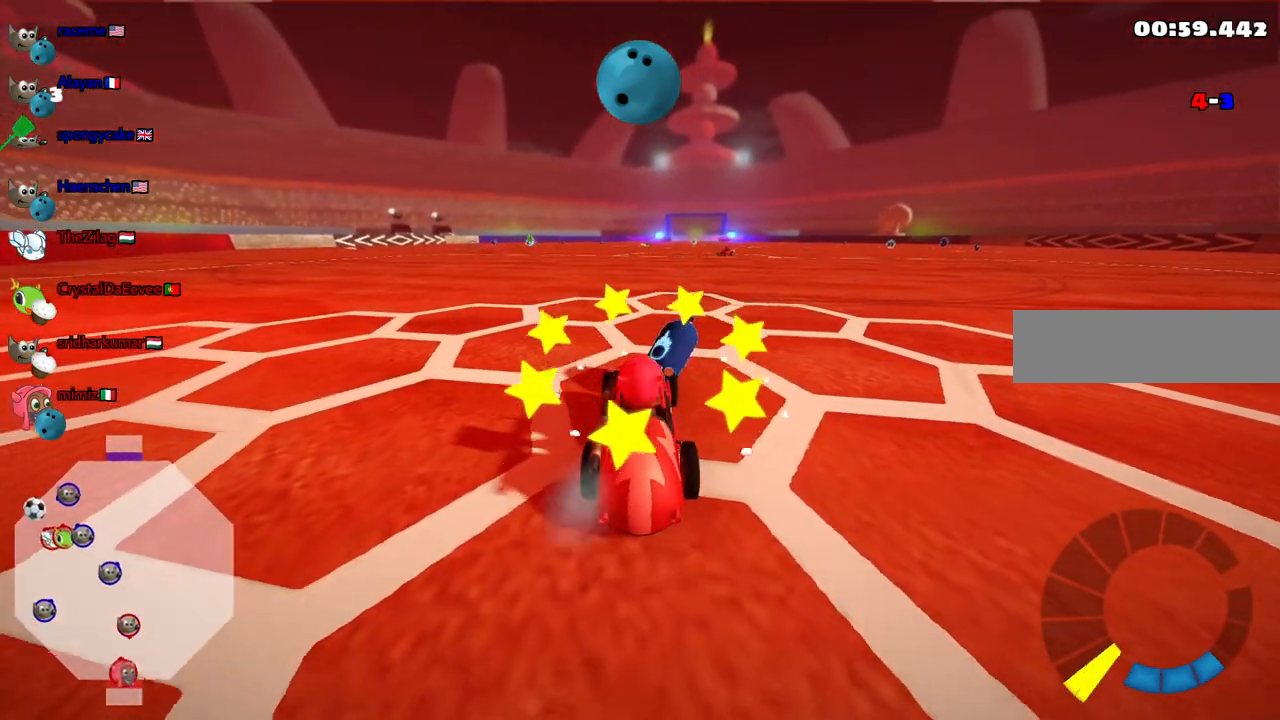
{"keys": ["down", "right"], "events": [[50, "left", "down"], [133, "up", "up"], [183, "left", "up"], [417, "down", "down"], [417, "right", "down"]]}
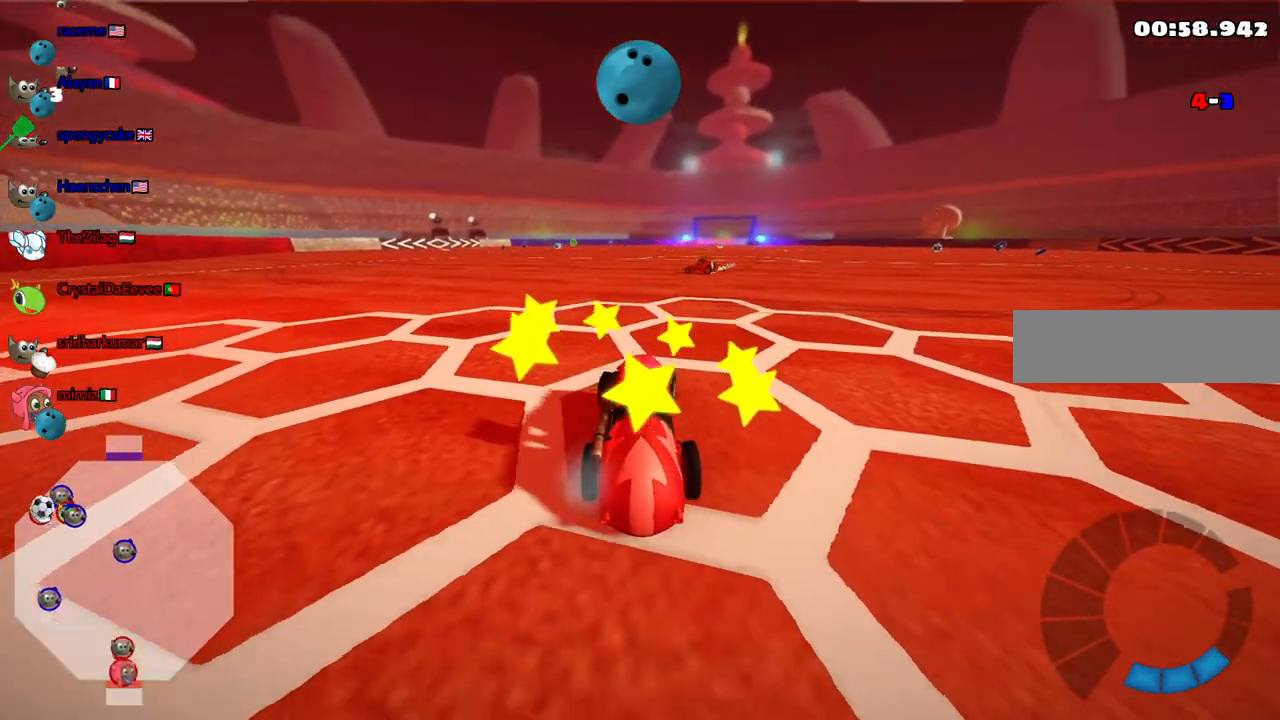
{"keys": [], "events": [[17, "down", "up"], [17, "right", "up"]]}
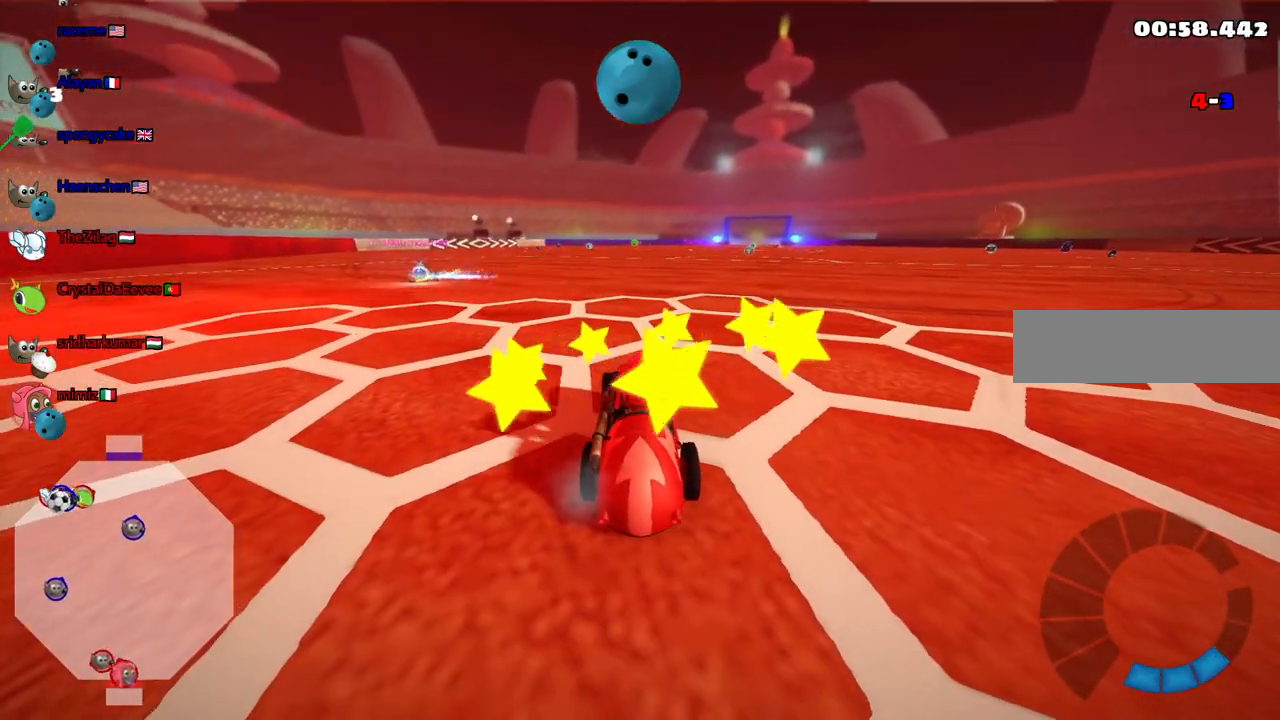
{"keys": [], "events": []}
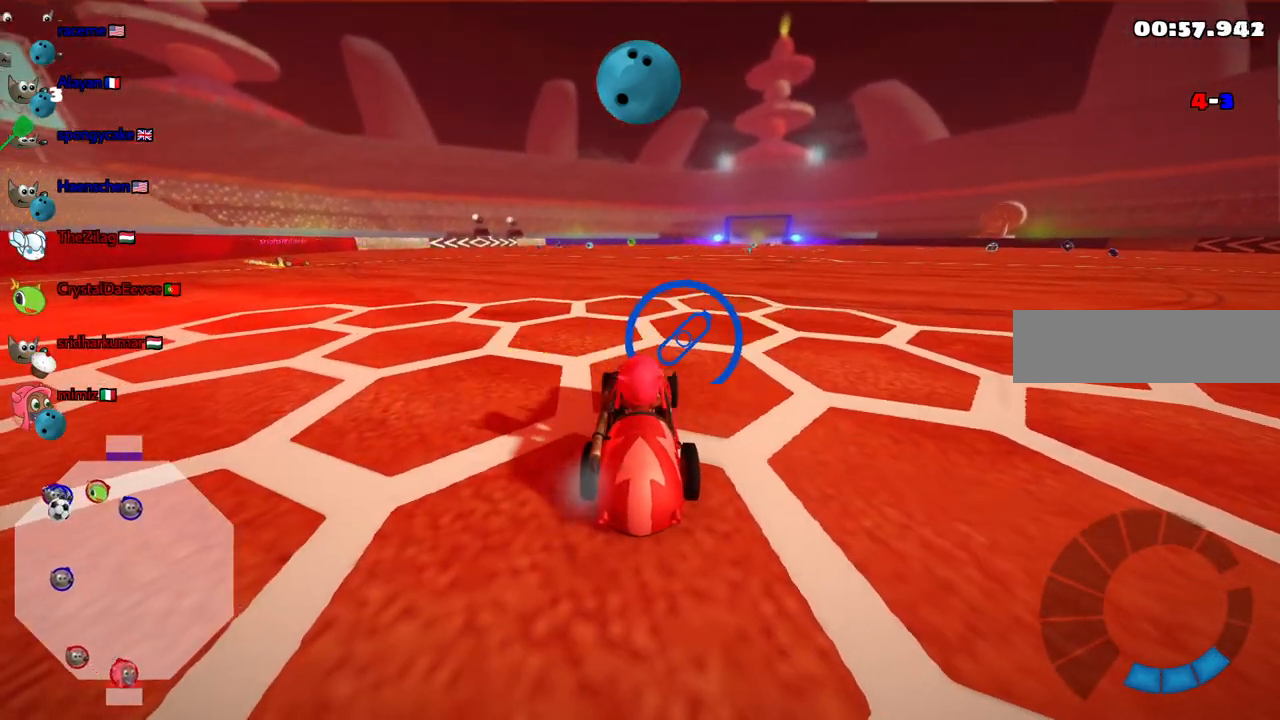
{"keys": ["left", "up"], "events": [[383, "left", "down"], [383, "up", "down"]]}
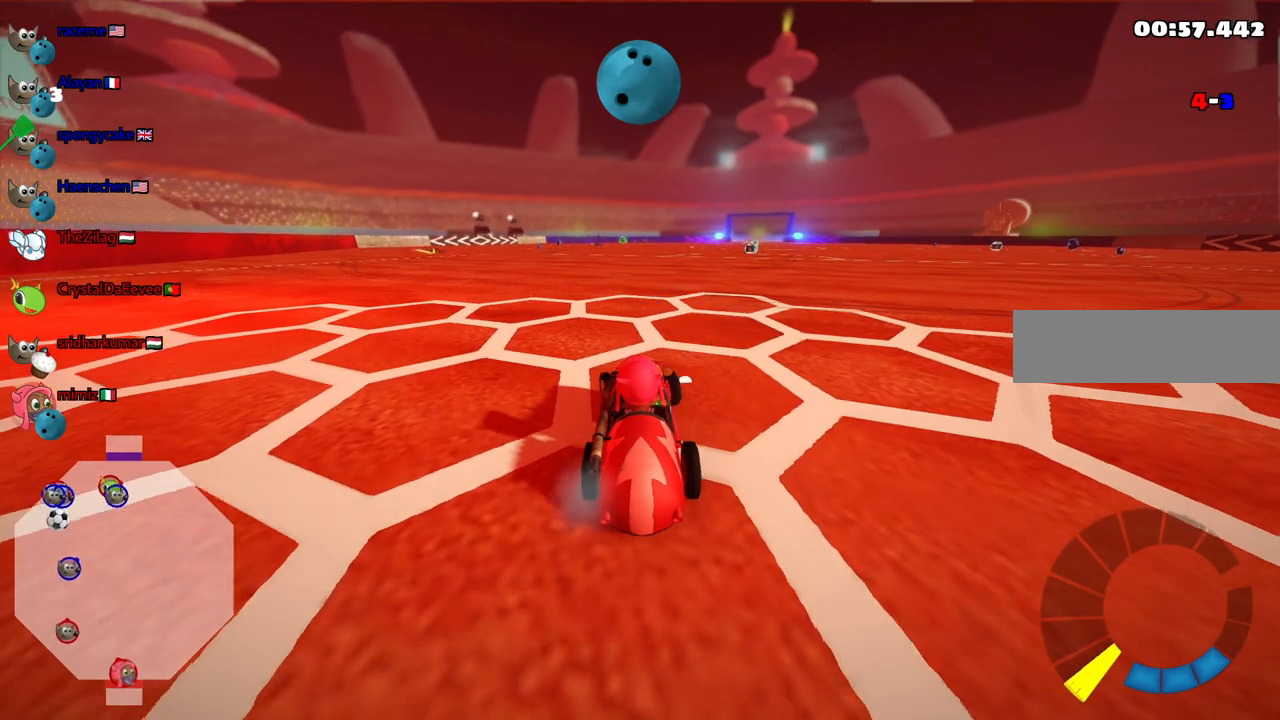
{"keys": ["down", "right"], "events": [[167, "left", "up"], [167, "up", "up"], [400, "down", "down"], [483, "right", "down"]]}
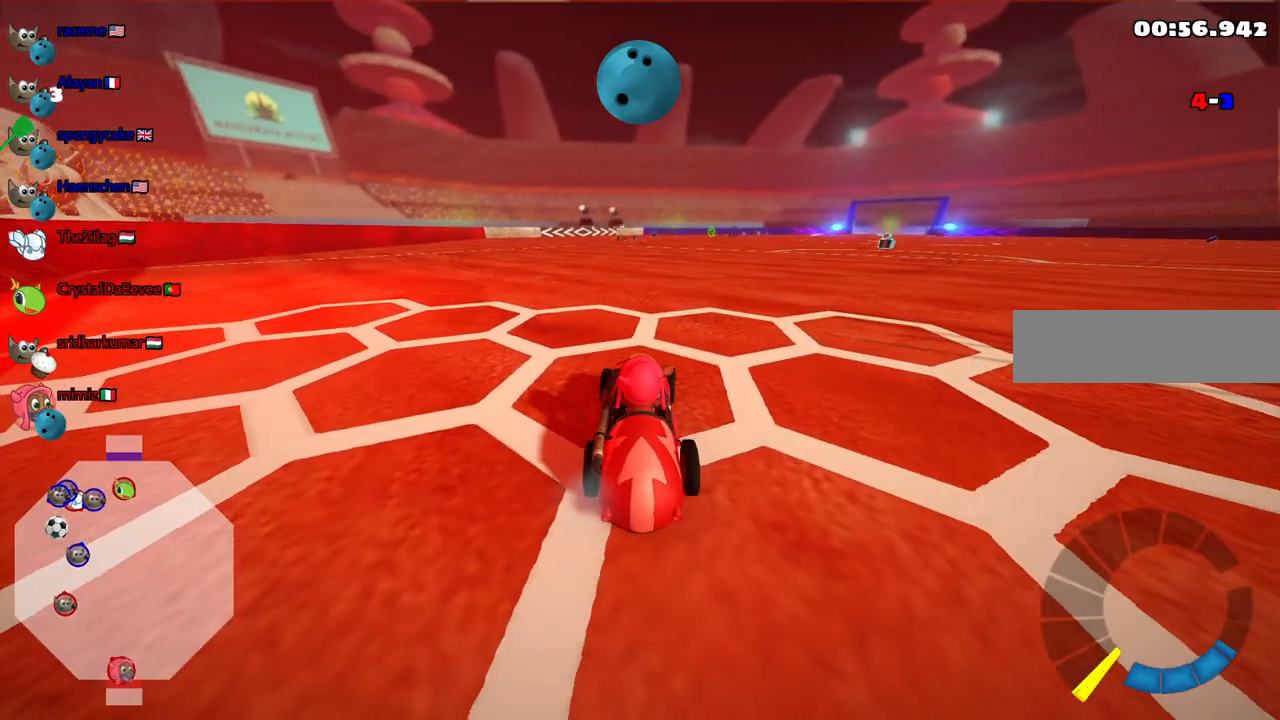
{"keys": [], "events": [[133, "right", "up"], [183, "down", "up"]]}
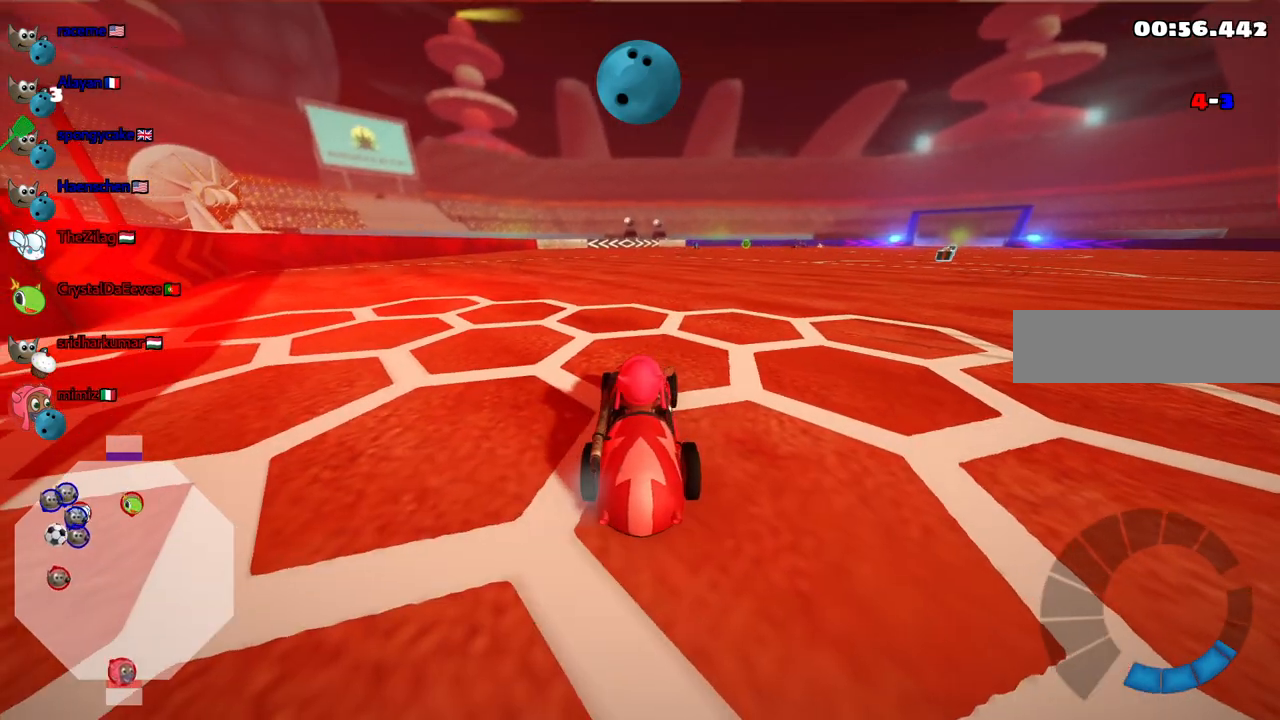
{"keys": [], "events": []}
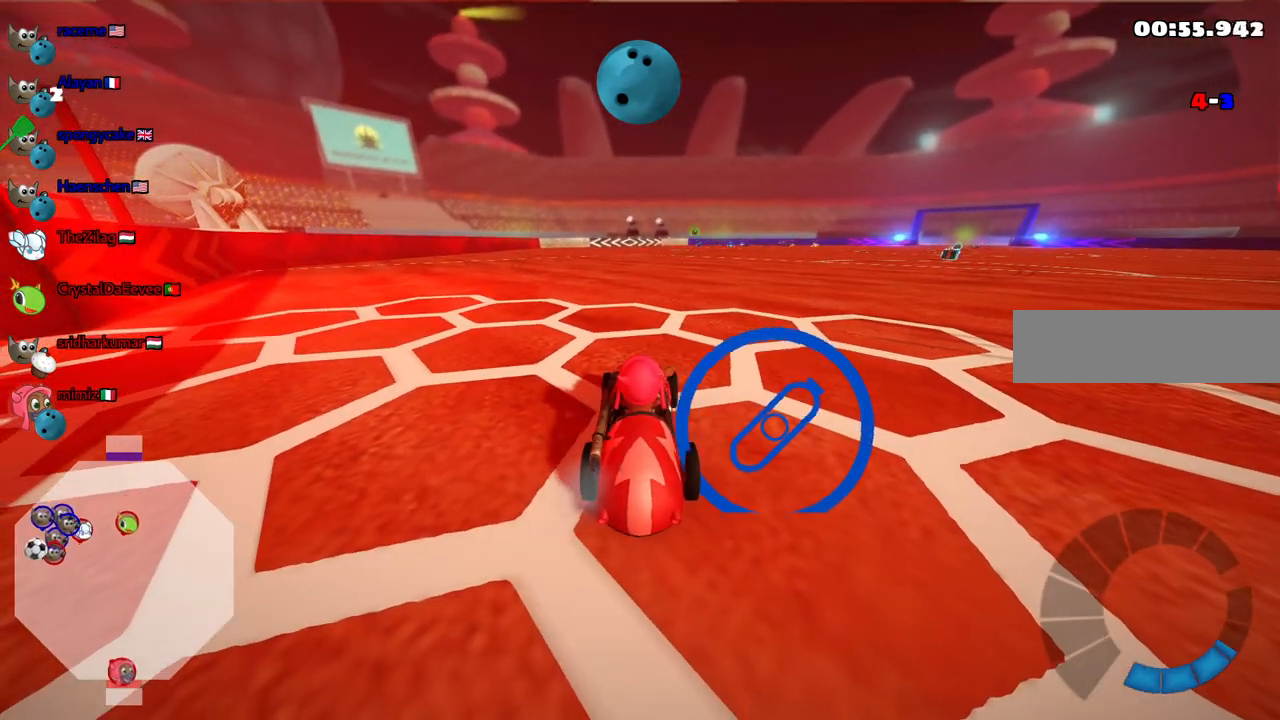
{"keys": [], "events": []}
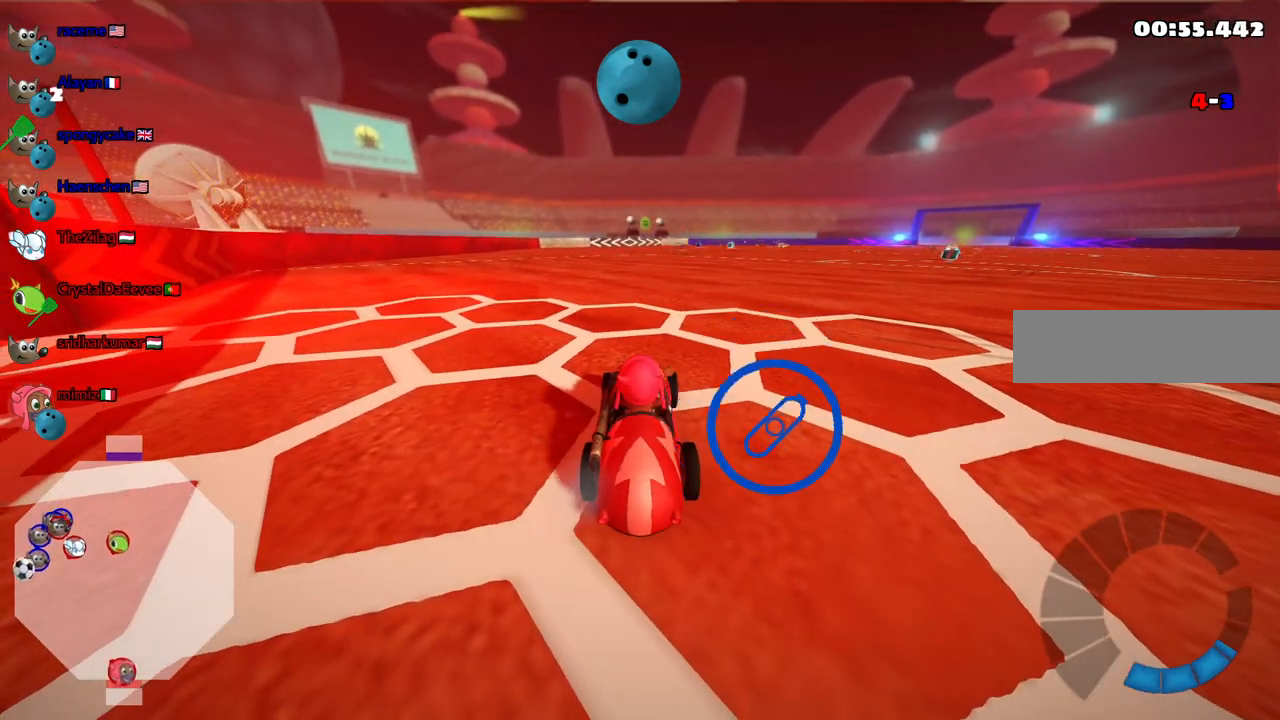
{"keys": ["n", "right", "up"], "events": [[50, "left", "down"], [50, "up", "down"], [283, "left", "up"], [283, "n", "down"], [367, "right", "down"]]}
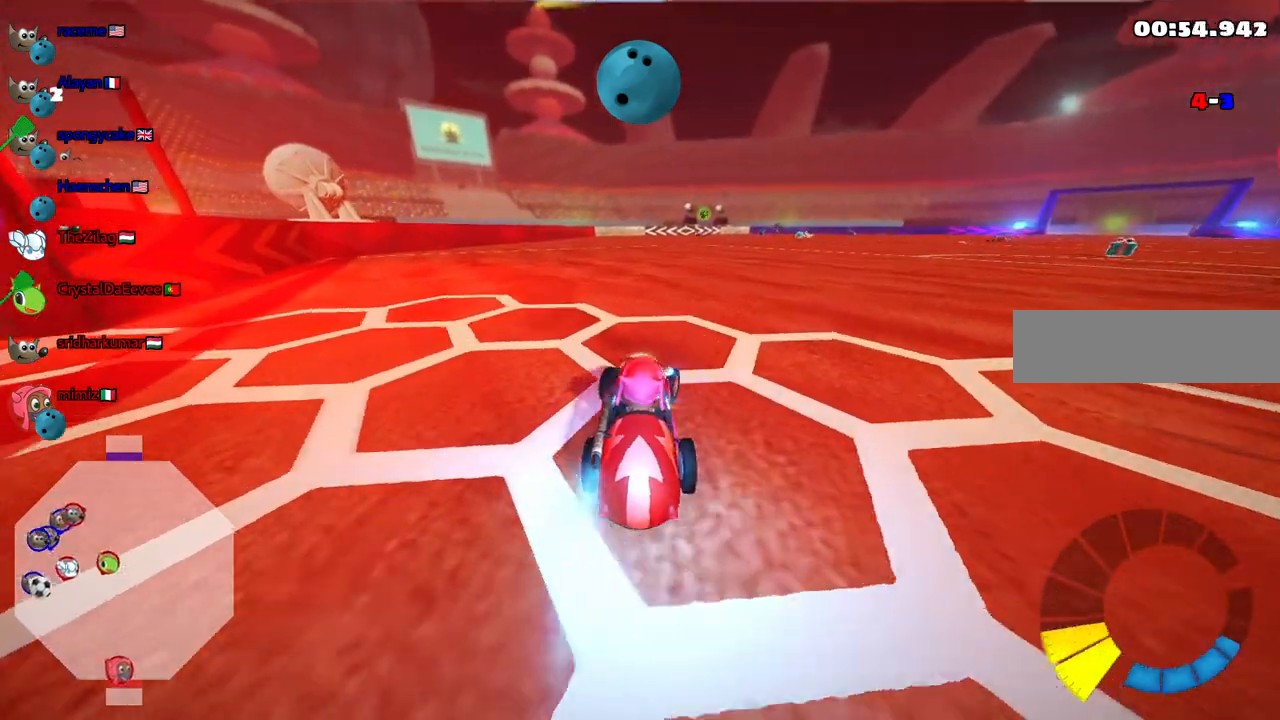
{"keys": ["up"], "events": [[17, "right", "up"], [200, "right", "down"], [300, "right", "up"], [433, "n", "up"]]}
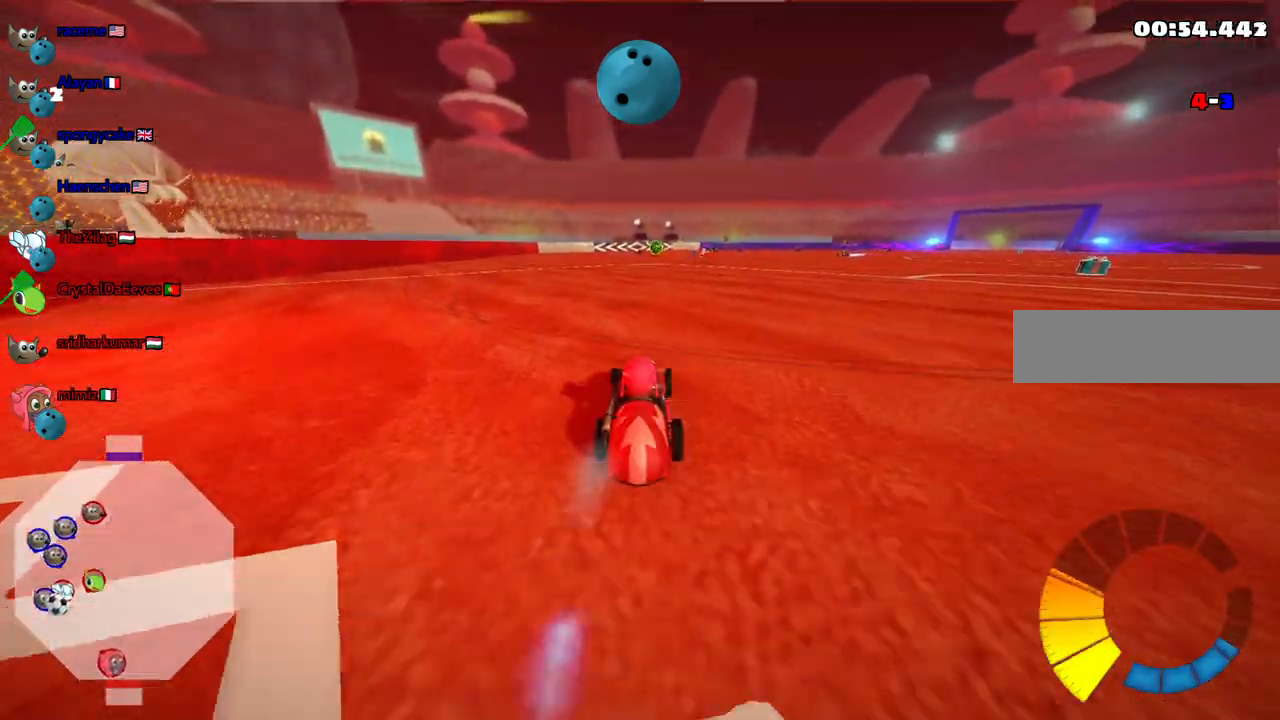
{"keys": ["up"], "events": []}
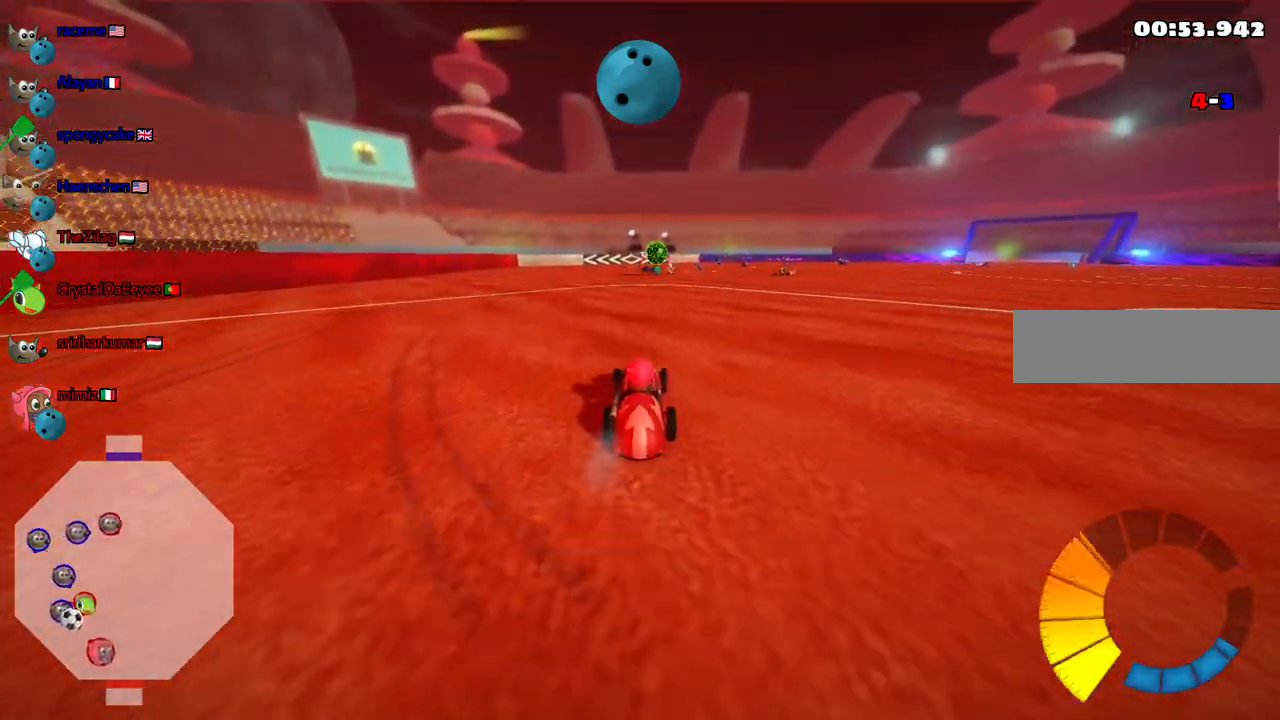
{"keys": ["right", "space", "up"], "events": [[50, "right", "down"], [133, "right", "up"], [367, "right", "down"], [367, "space", "down"]]}
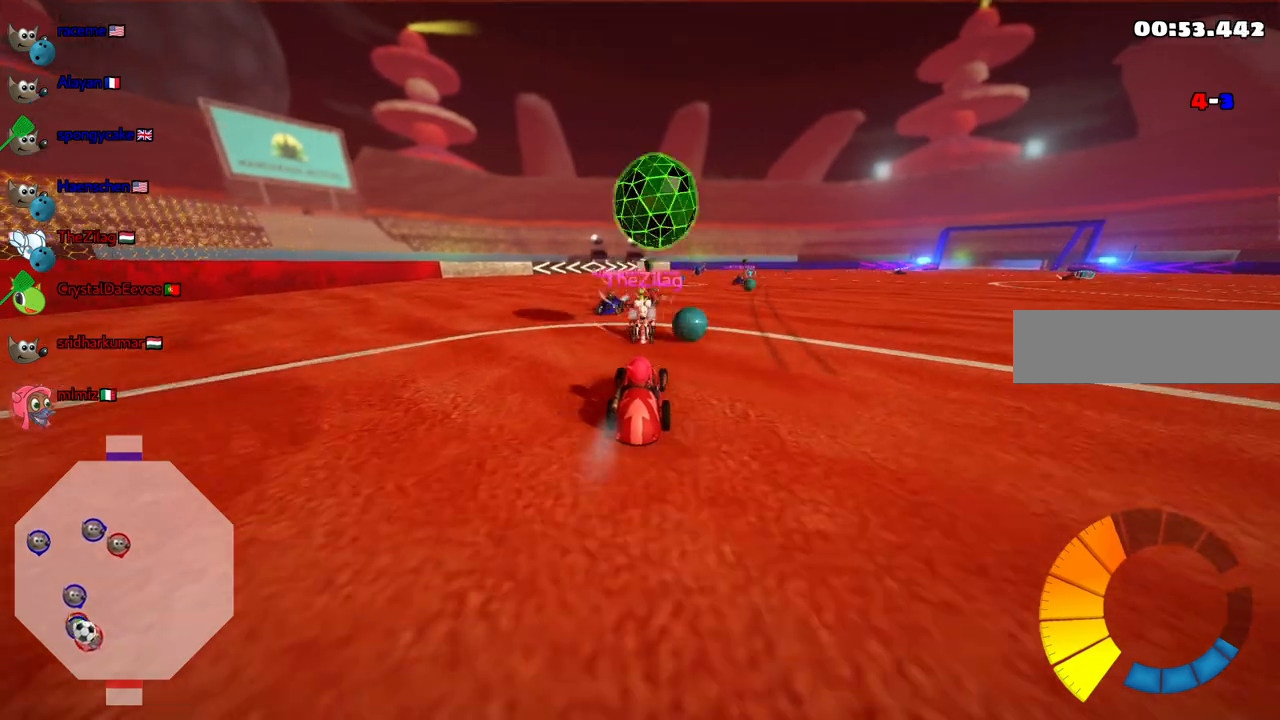
{"keys": ["right", "up"], "events": [[17, "space", "up"]]}
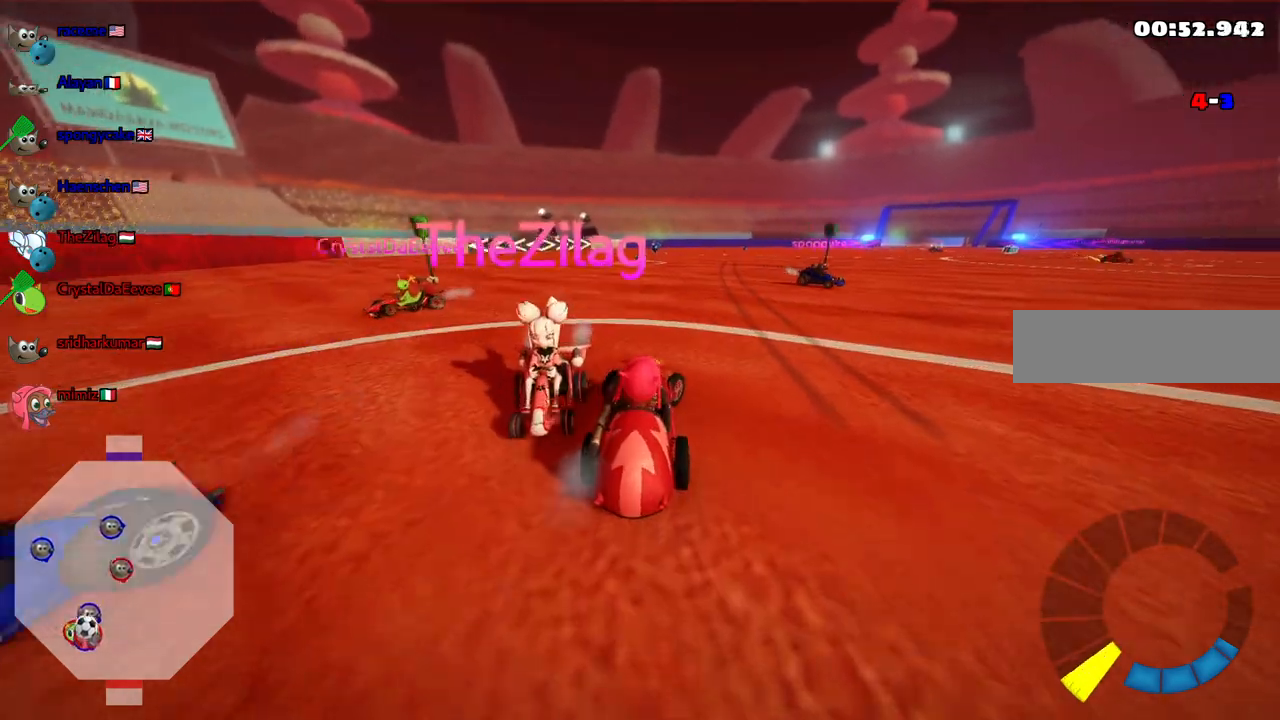
{"keys": ["right", "up"]}
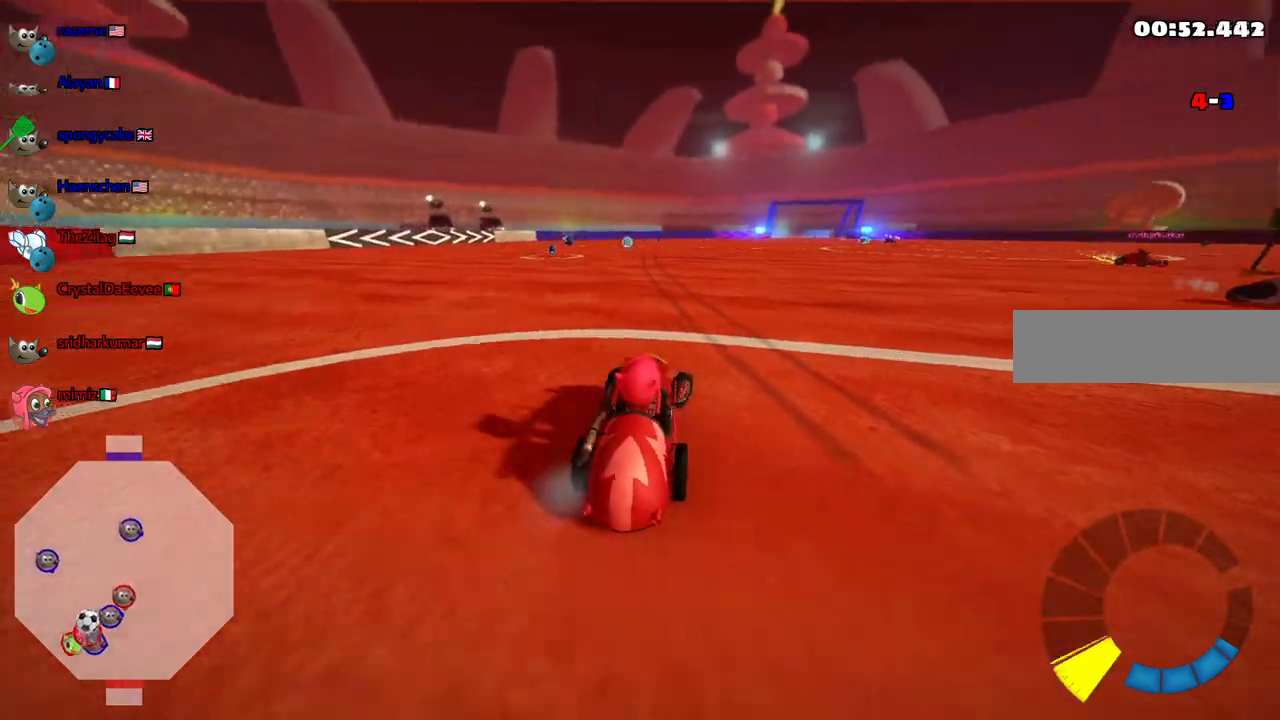
{"keys": ["m", "right", "up"], "events": [[183, "m", "down"]]}